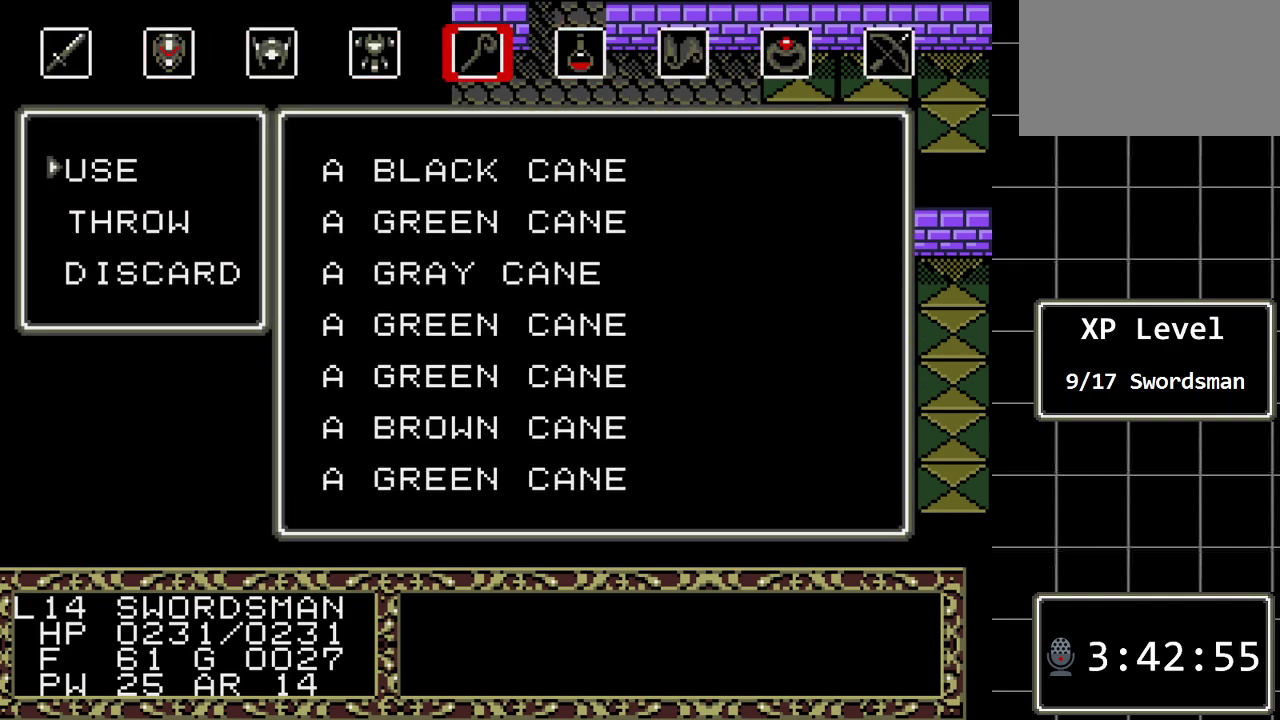
Gameplay with a controller (Xbox layout); each line is a JSON object with the inputs held at the frame after it. "events" lists button and stick changes between this image and that frame as [ms after this image, input, new state], when the widget could be followed in between. Not read: L1 L2 L3 R1 R2 R3.
{"buttons": ["DPAD_DOWN"], "events": [[100, "C", "up"], [383, "DPAD_DOWN", "down"]]}
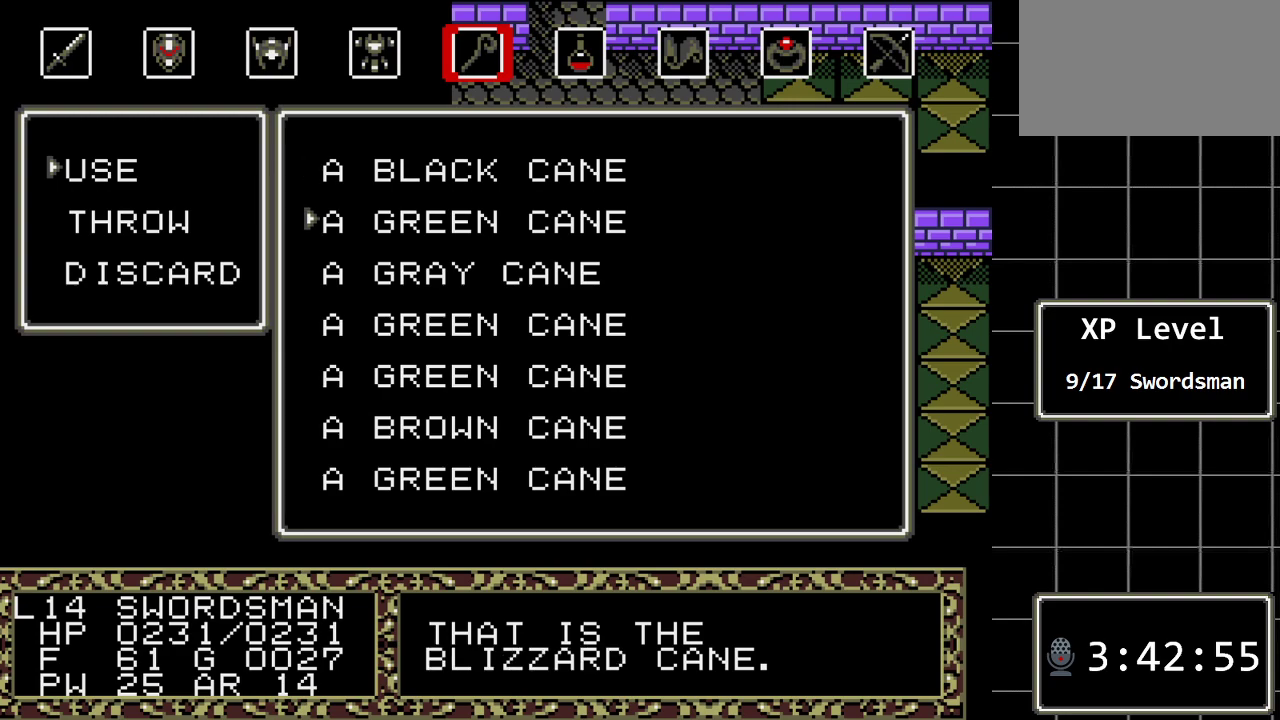
{"buttons": [], "events": [[17, "DPAD_DOWN", "up"], [200, "DPAD_DOWN", "down"], [333, "DPAD_DOWN", "up"]]}
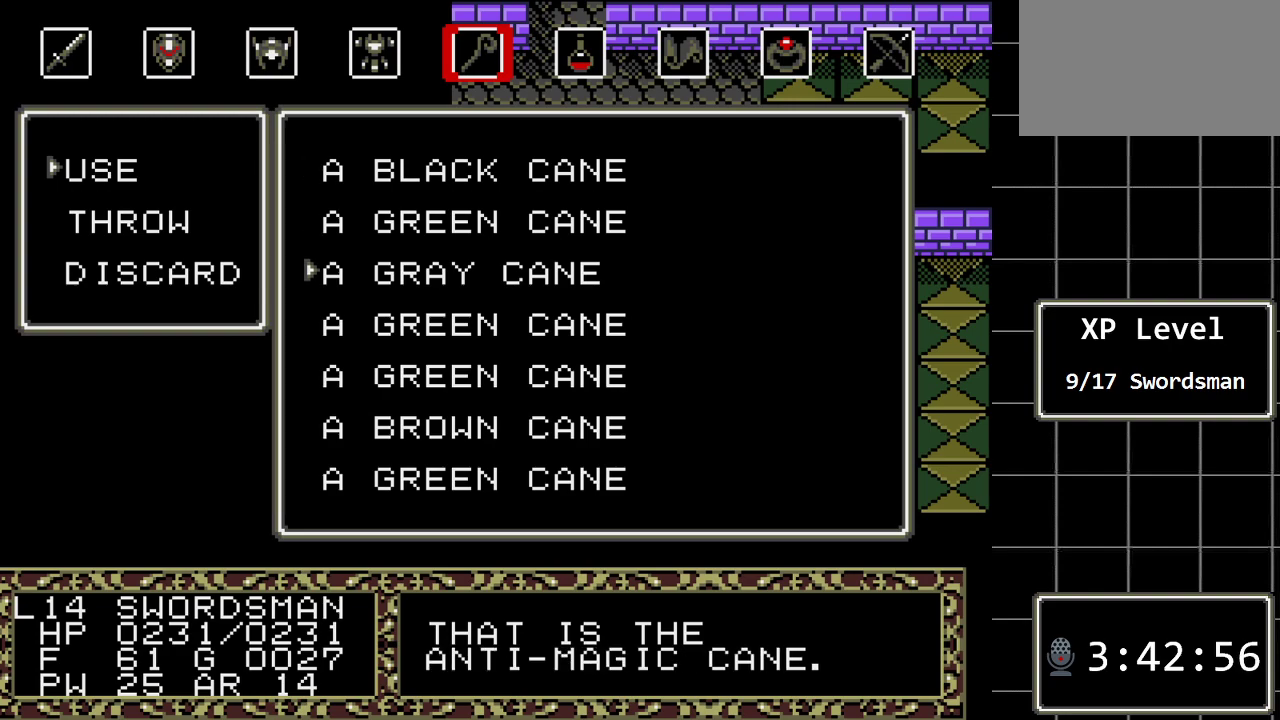
{"buttons": [], "events": [[50, "DPAD_UP", "down"], [183, "DPAD_UP", "up"]]}
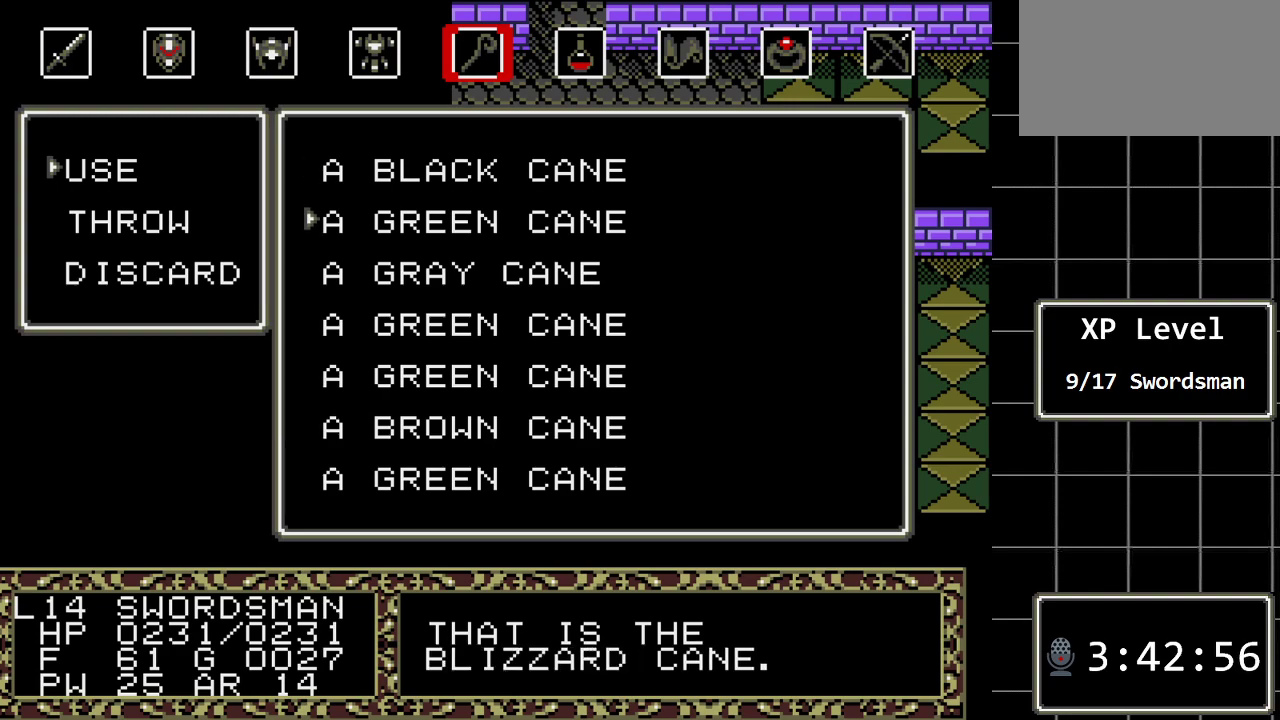
{"buttons": [], "events": []}
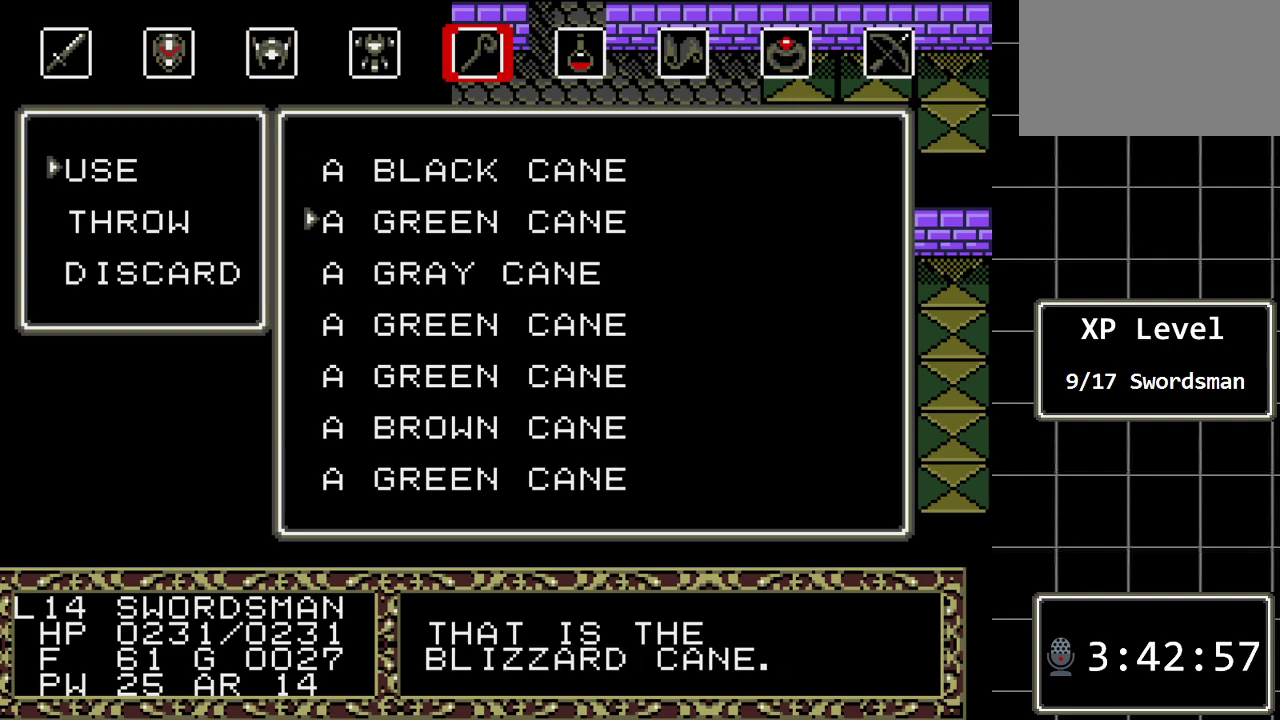
{"buttons": [], "events": [[50, "C", "down"], [150, "C", "up"]]}
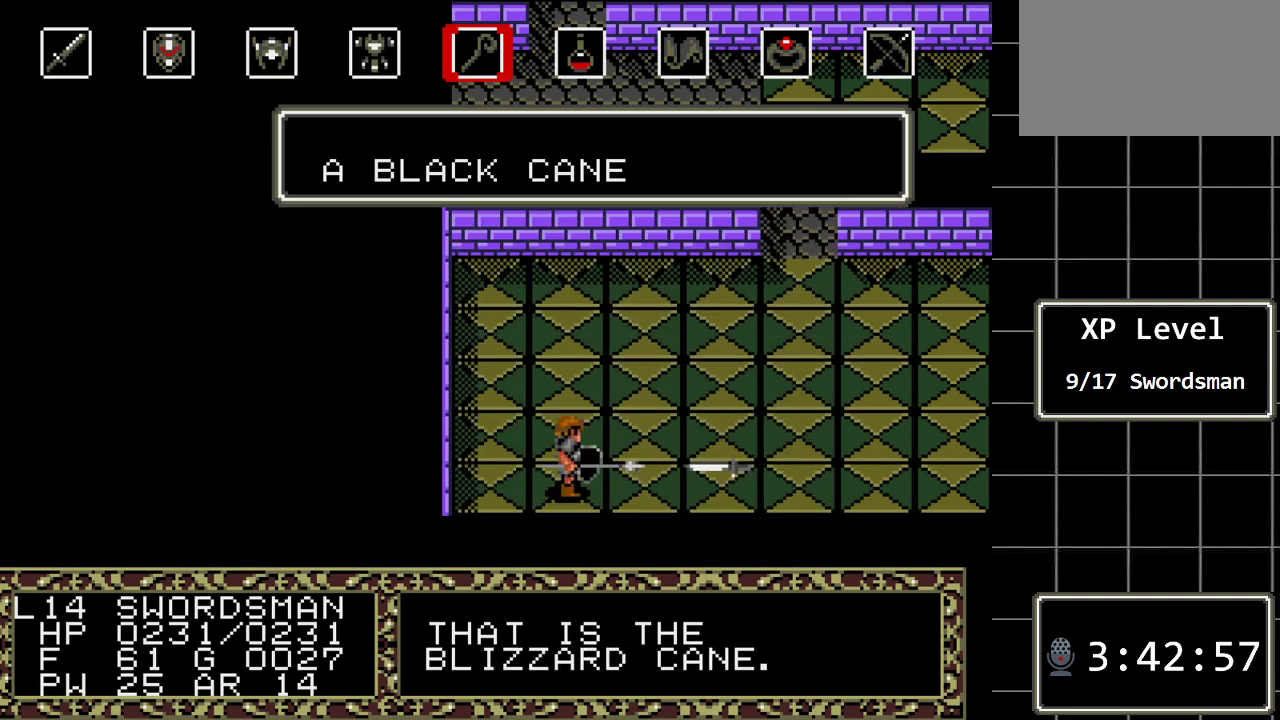
{"buttons": [], "events": []}
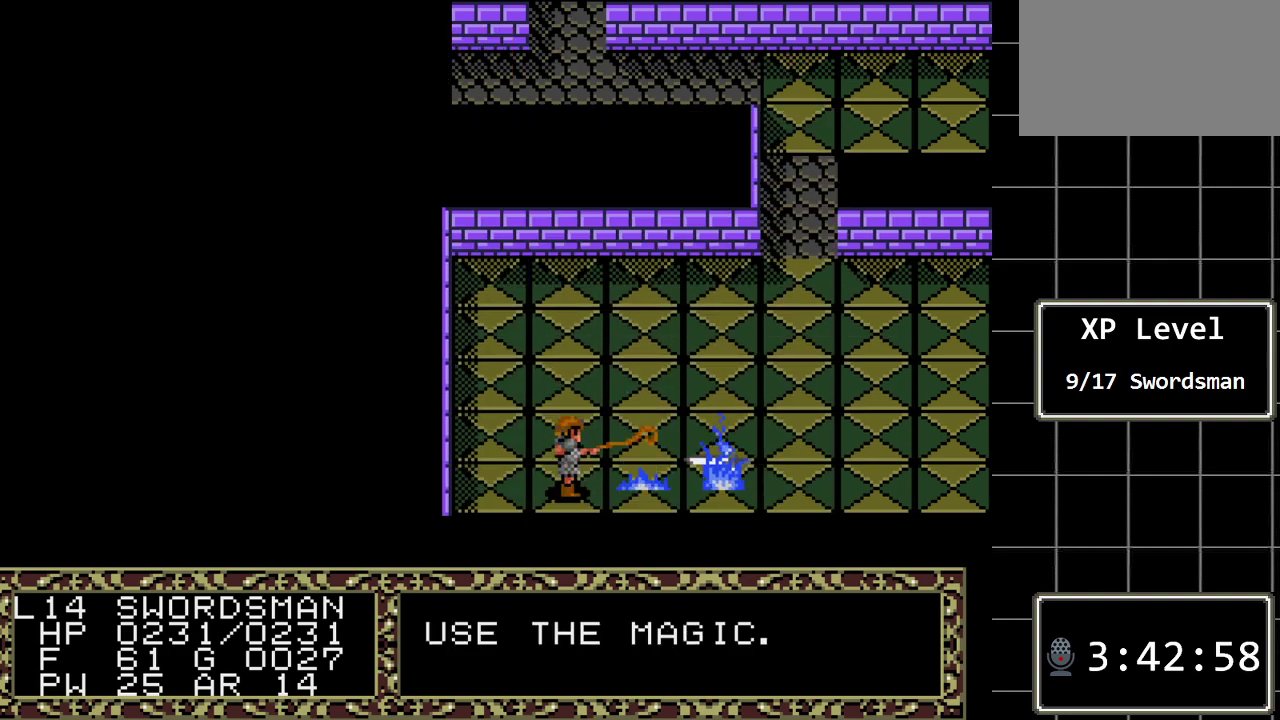
{"buttons": [], "events": []}
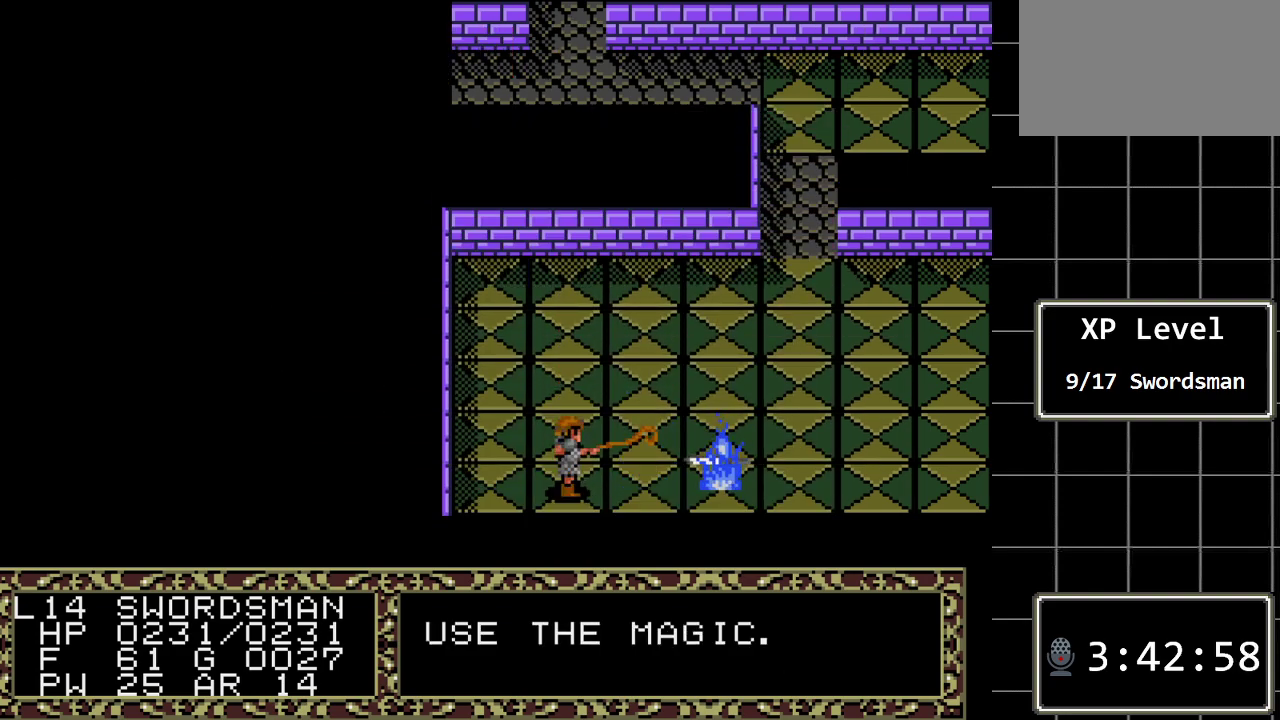
{"buttons": [], "events": []}
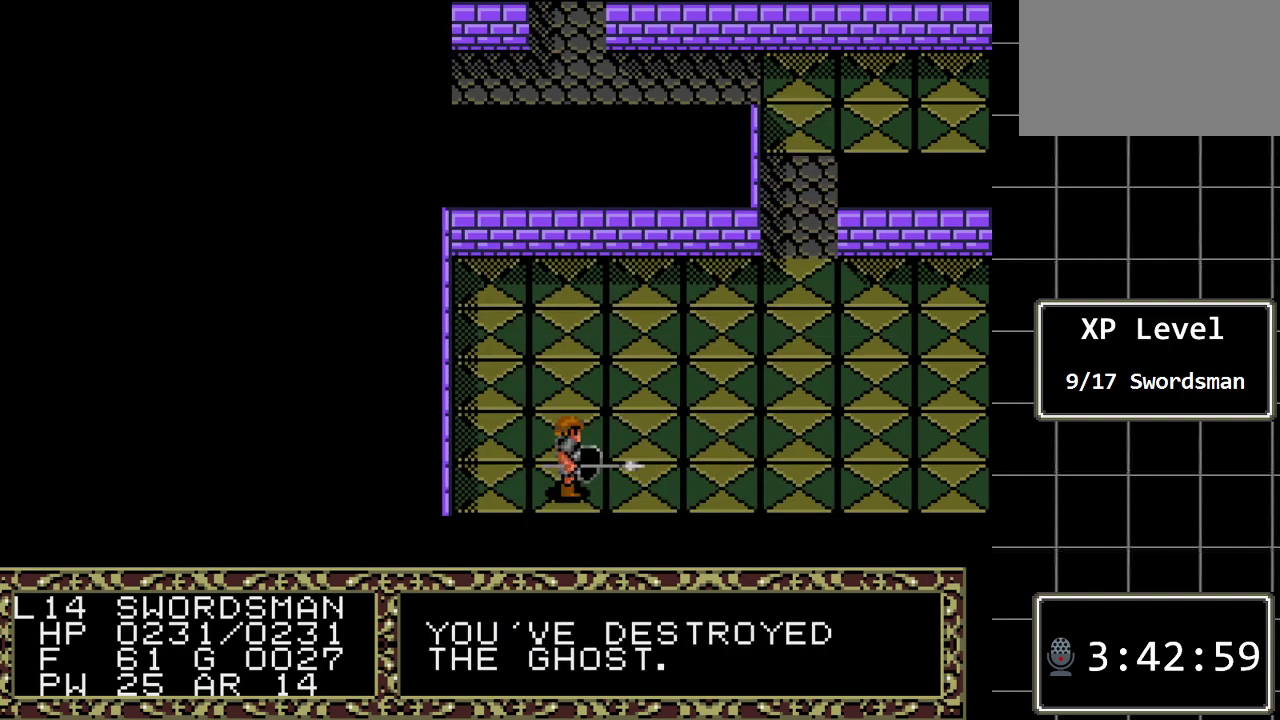
{"buttons": [], "events": []}
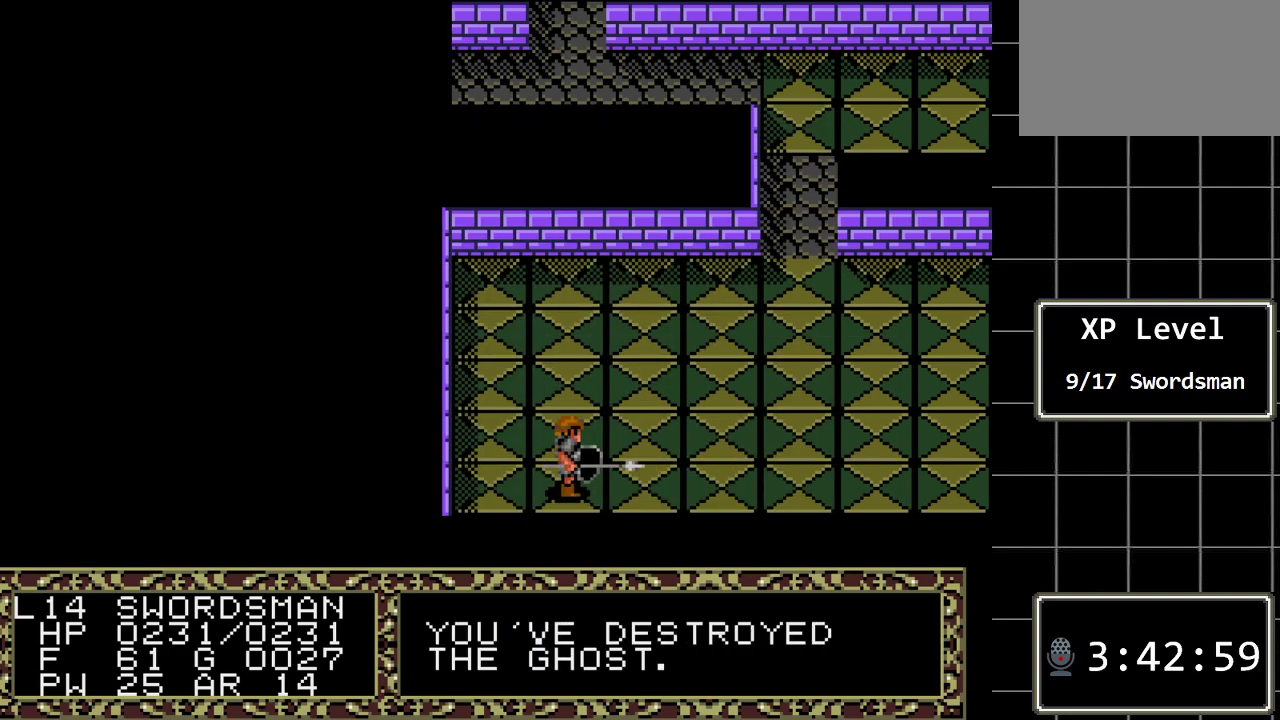
{"buttons": ["DPAD_RIGHT"], "events": [[17, "DPAD_RIGHT", "down"]]}
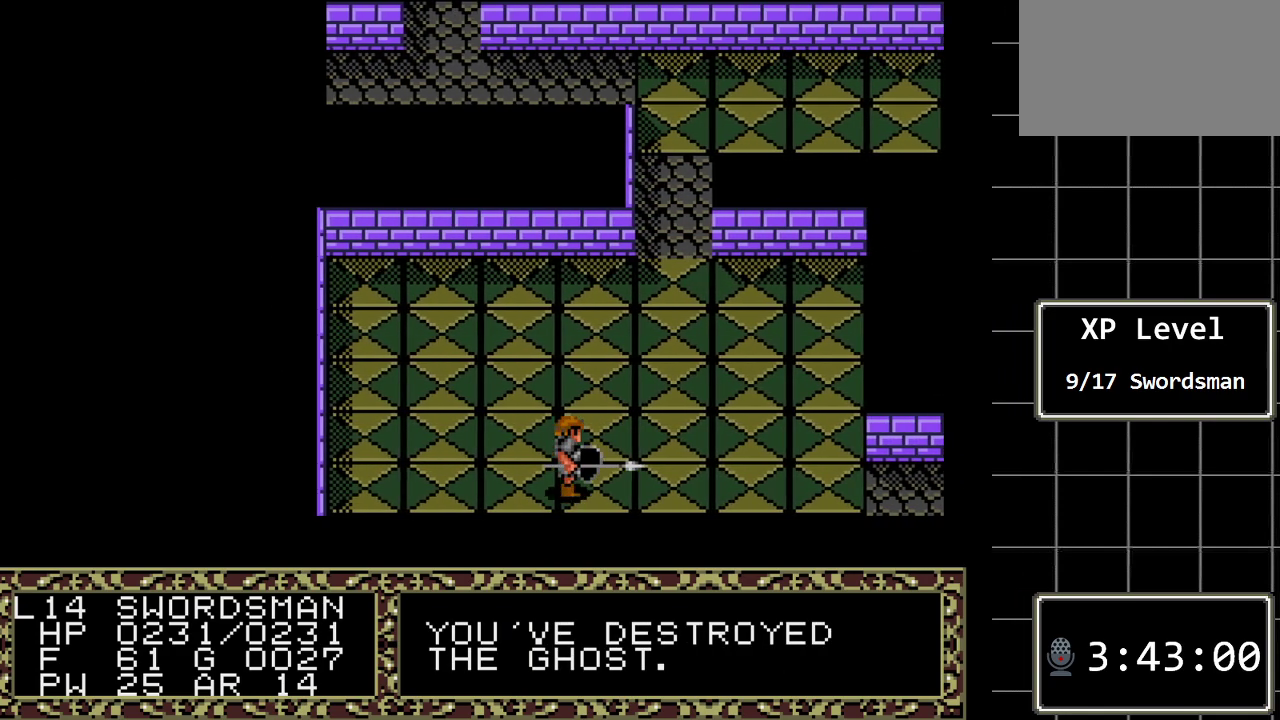
{"buttons": ["DPAD_LEFT"], "events": [[183, "DPAD_RIGHT", "up"], [283, "DPAD_LEFT", "down"]]}
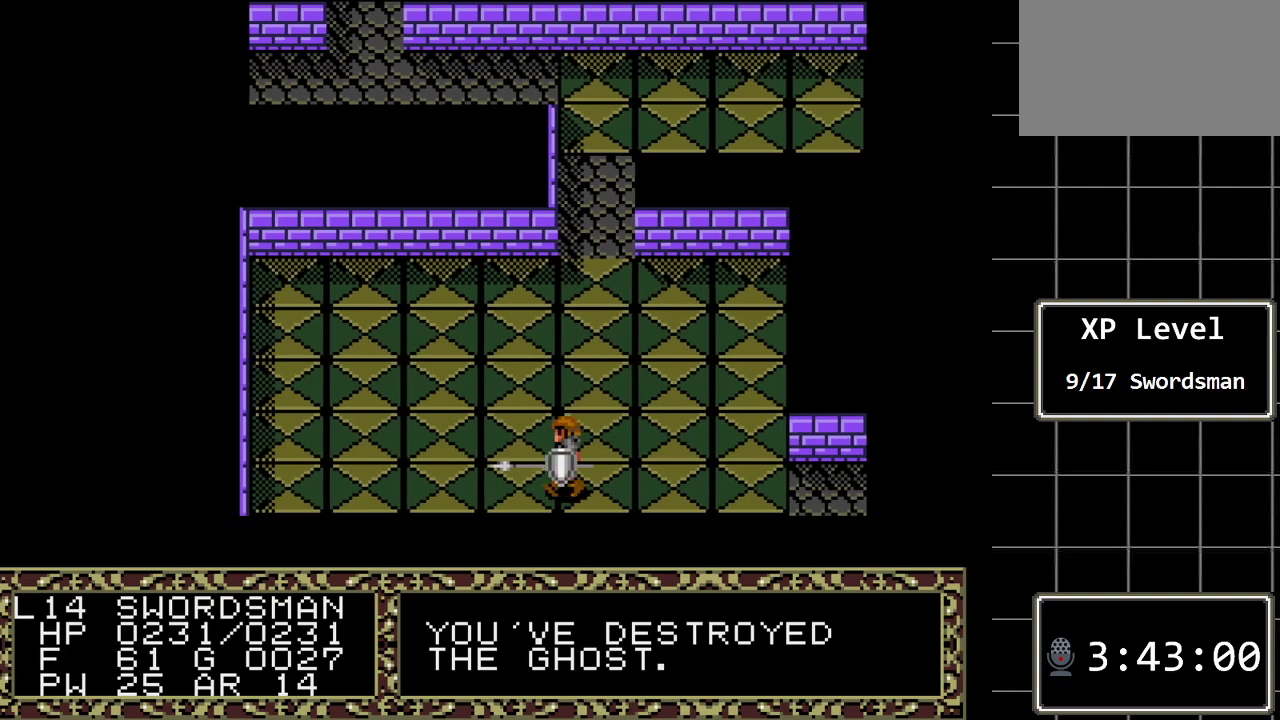
{"buttons": ["DPAD_RIGHT"], "events": [[167, "DPAD_LEFT", "up"], [400, "DPAD_RIGHT", "down"]]}
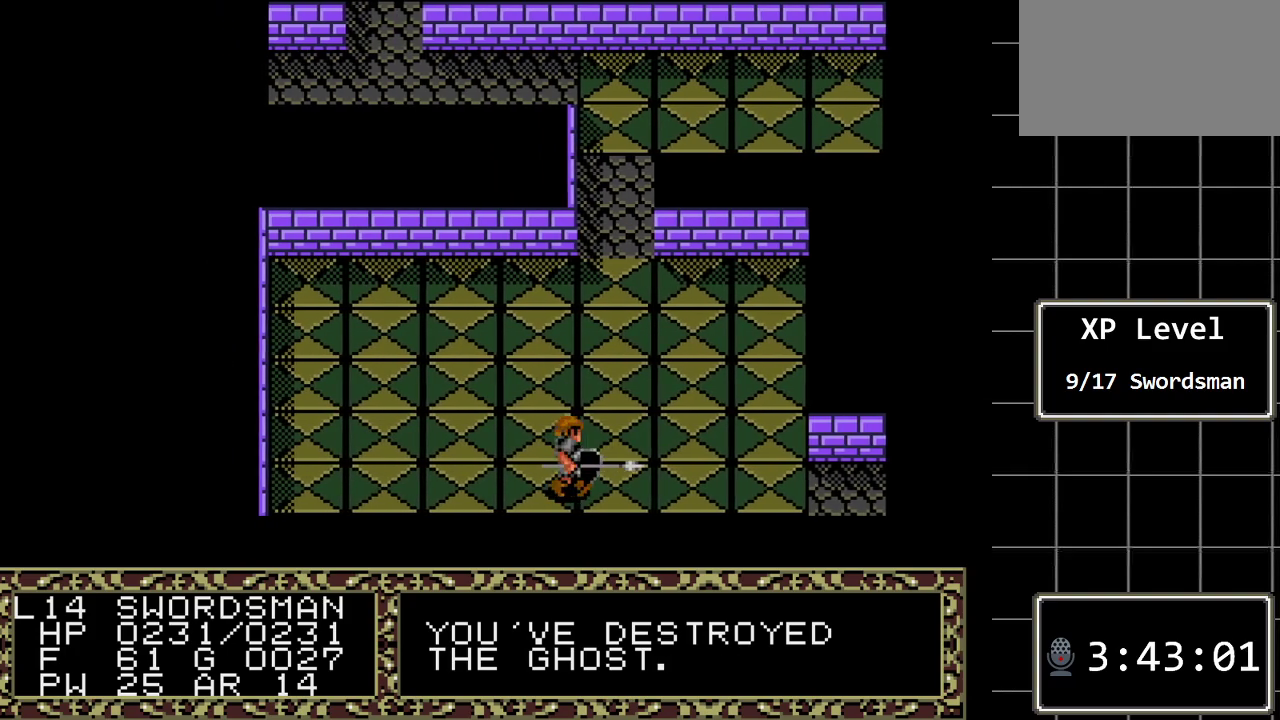
{"buttons": ["DPAD_RIGHT"], "events": []}
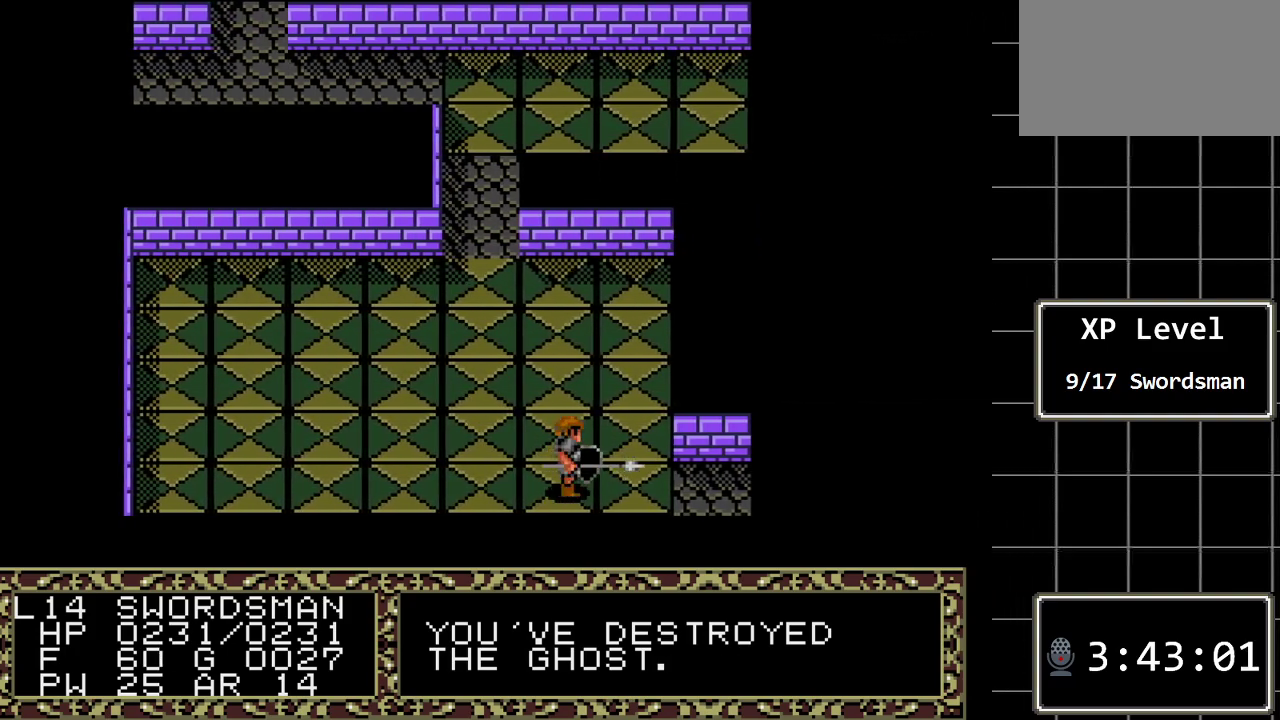
{"buttons": ["DPAD_RIGHT"], "events": []}
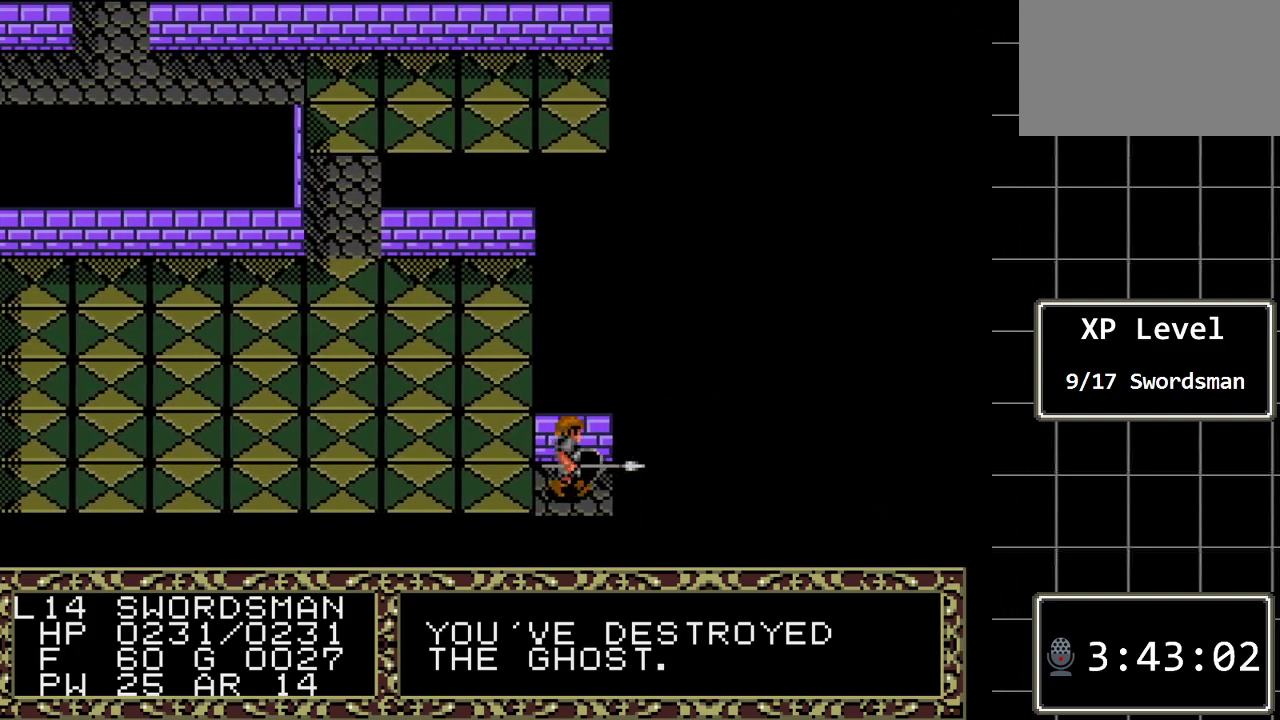
{"buttons": ["DPAD_RIGHT"], "events": []}
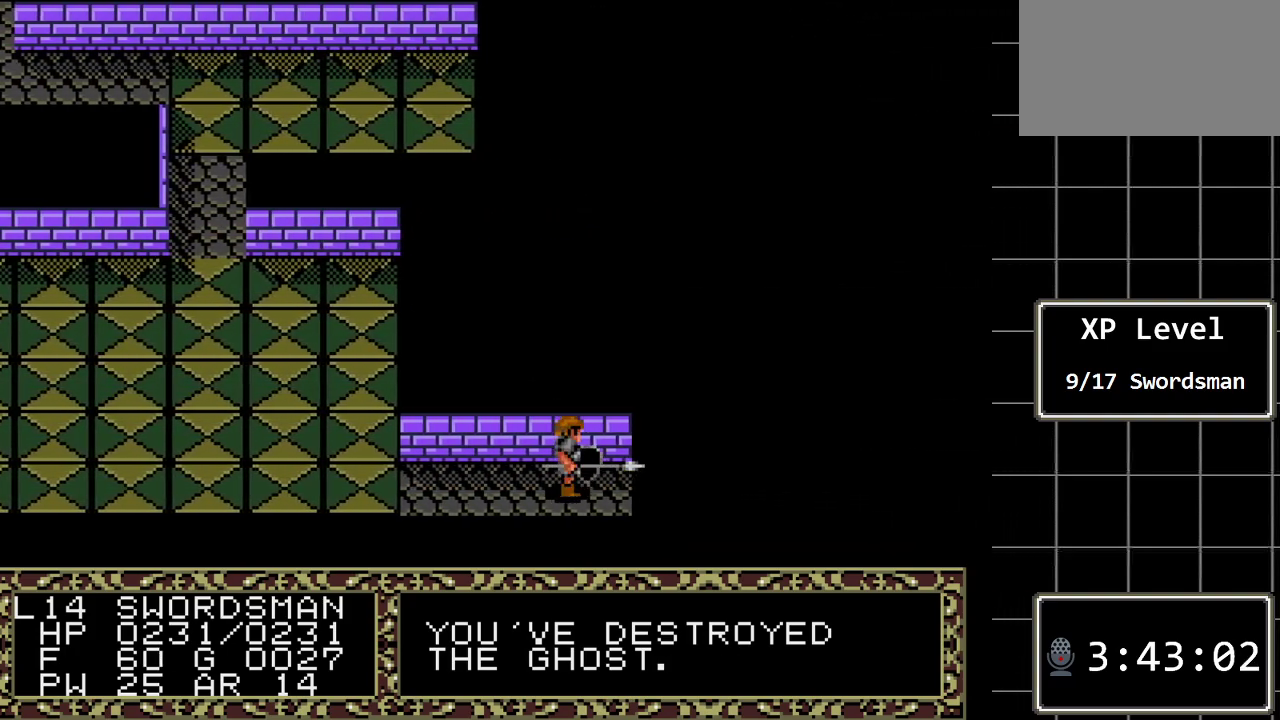
{"buttons": [], "events": [[433, "DPAD_RIGHT", "up"]]}
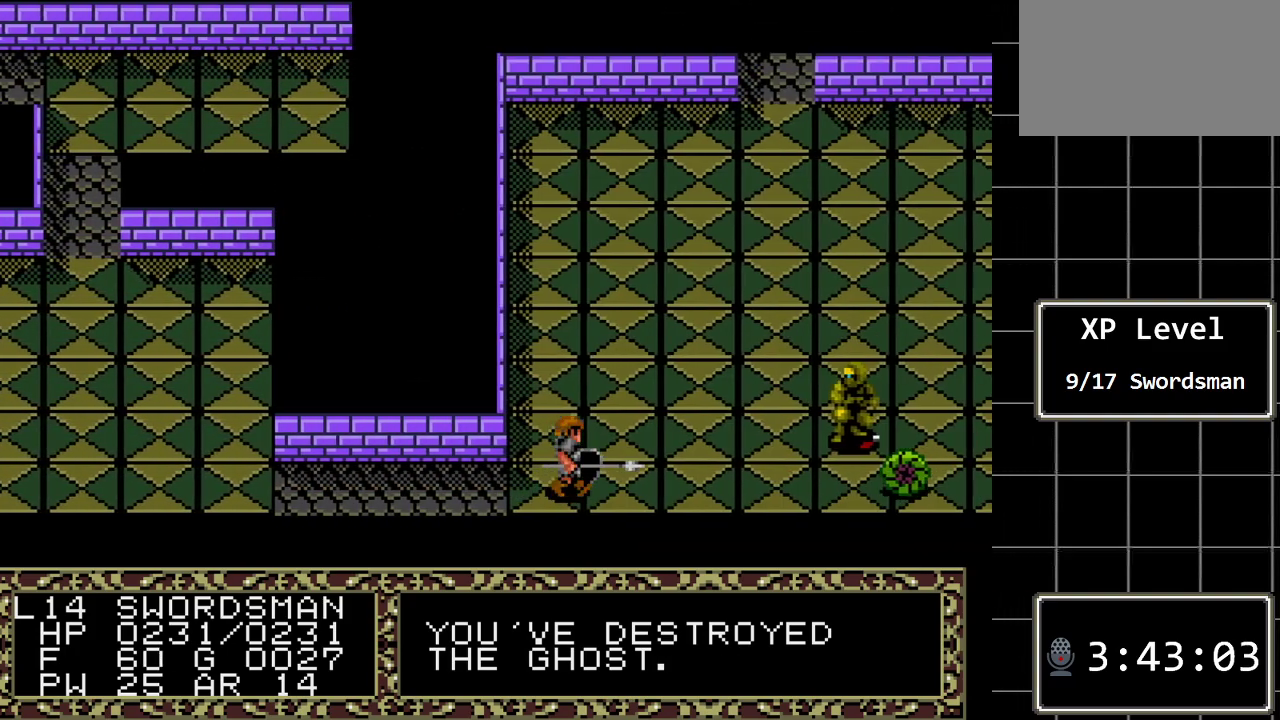
{"buttons": [], "events": []}
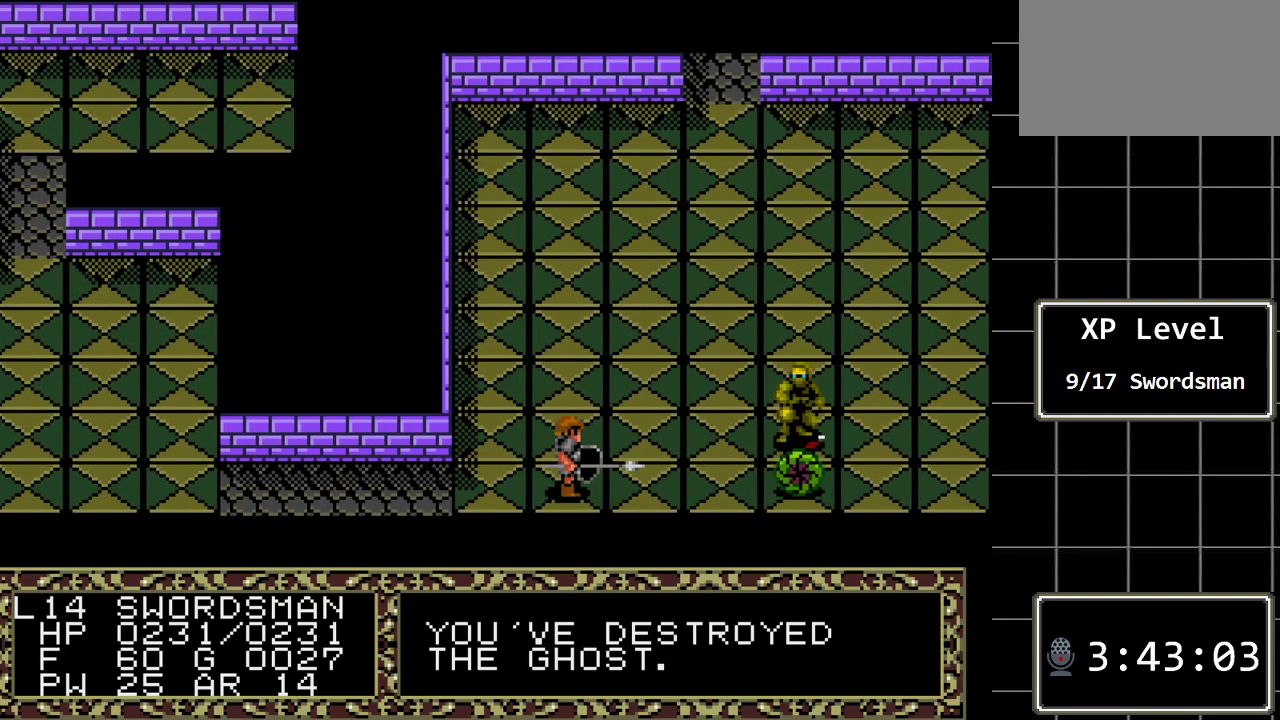
{"buttons": [], "events": []}
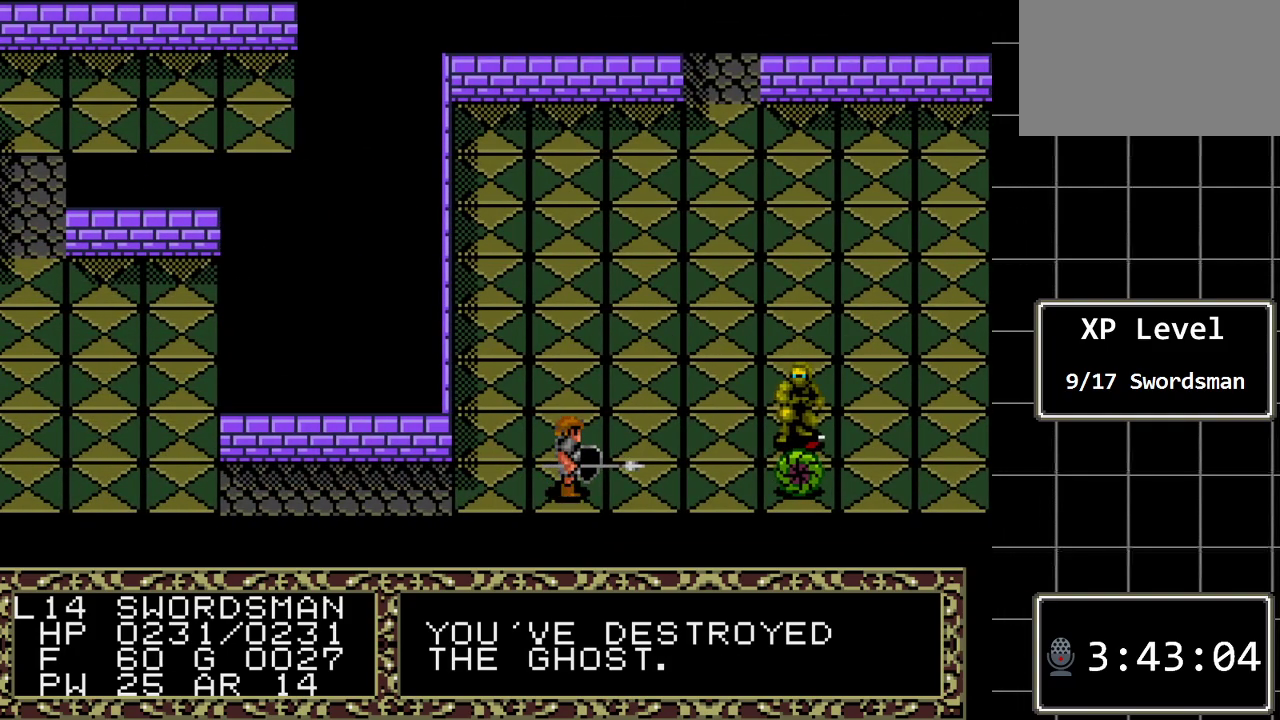
{"buttons": [], "events": [[317, "DPAD_LEFT", "down"], [483, "DPAD_LEFT", "up"]]}
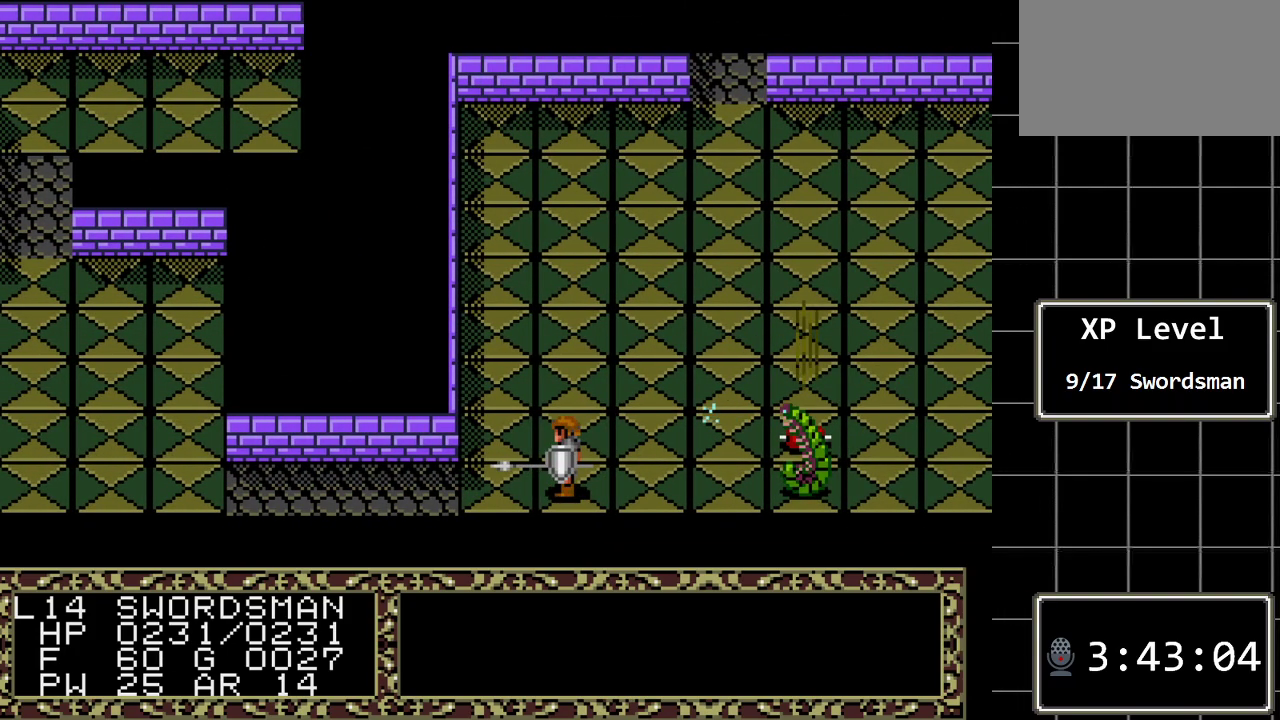
{"buttons": [], "events": []}
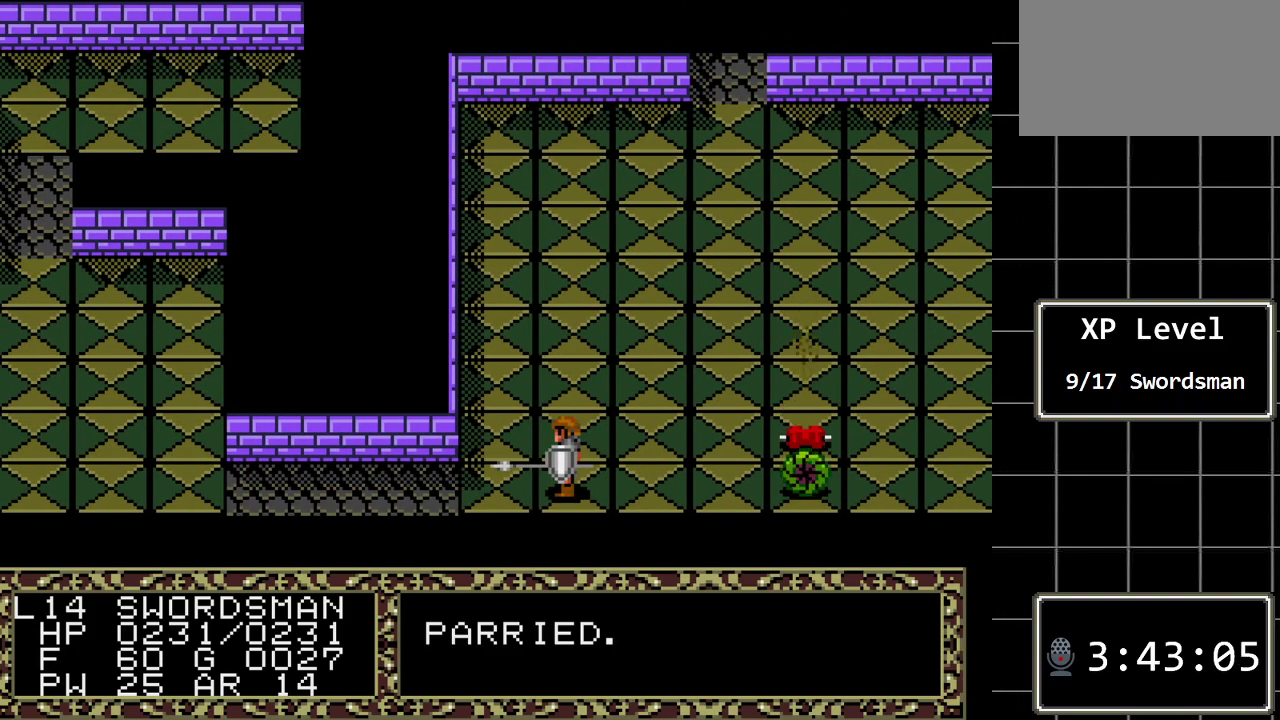
{"buttons": [], "events": []}
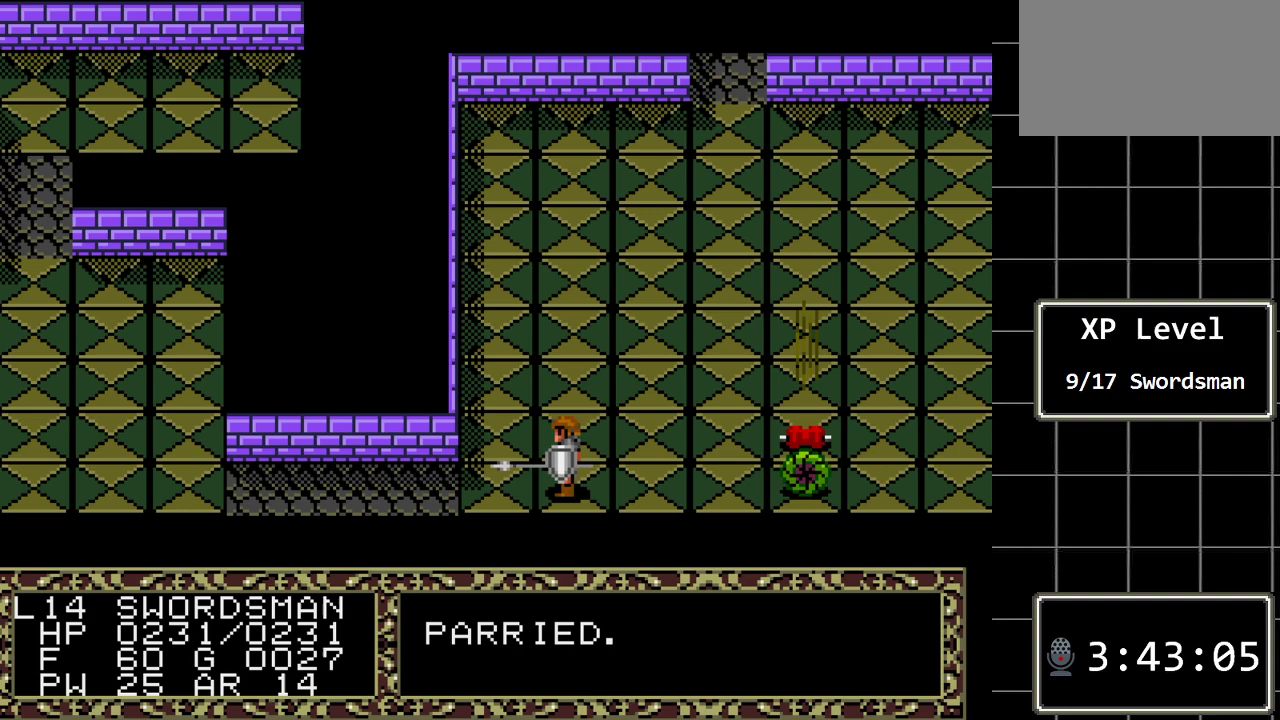
{"buttons": [], "events": [[350, "C", "down"], [483, "C", "up"]]}
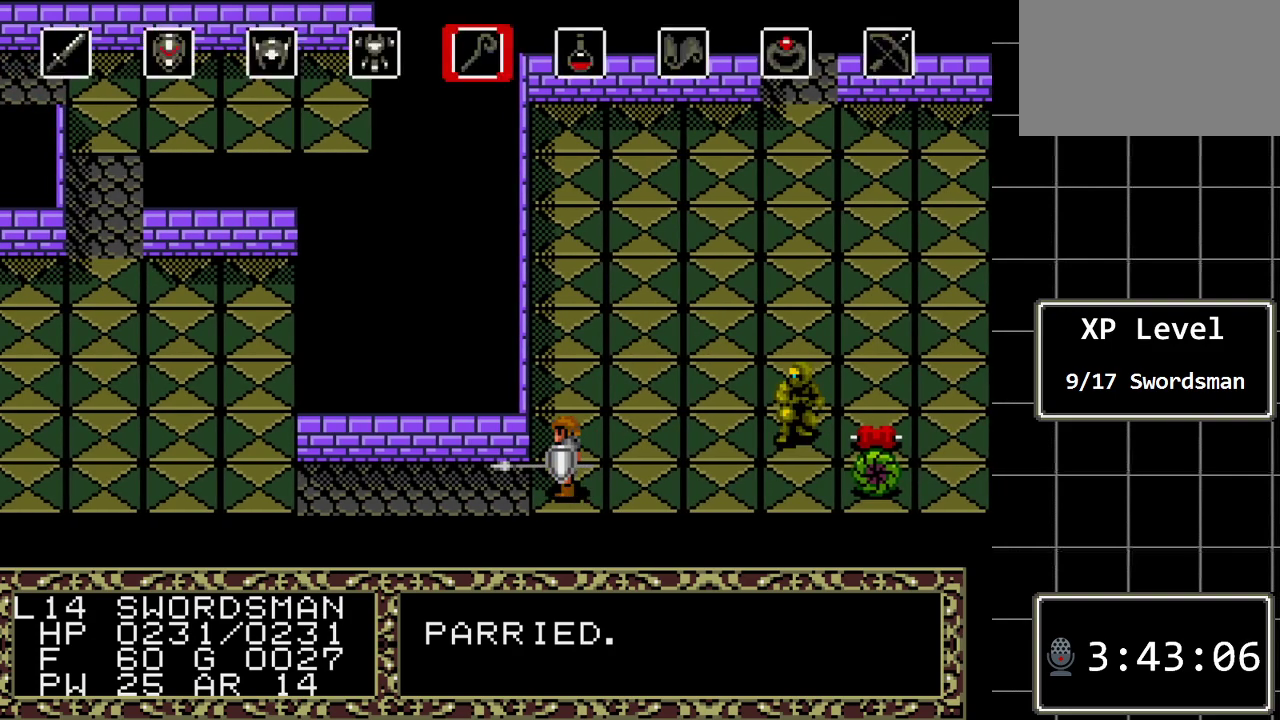
{"buttons": ["DPAD_RIGHT"], "events": [[267, "DPAD_RIGHT", "down"], [400, "DPAD_RIGHT", "up"], [467, "DPAD_RIGHT", "down"]]}
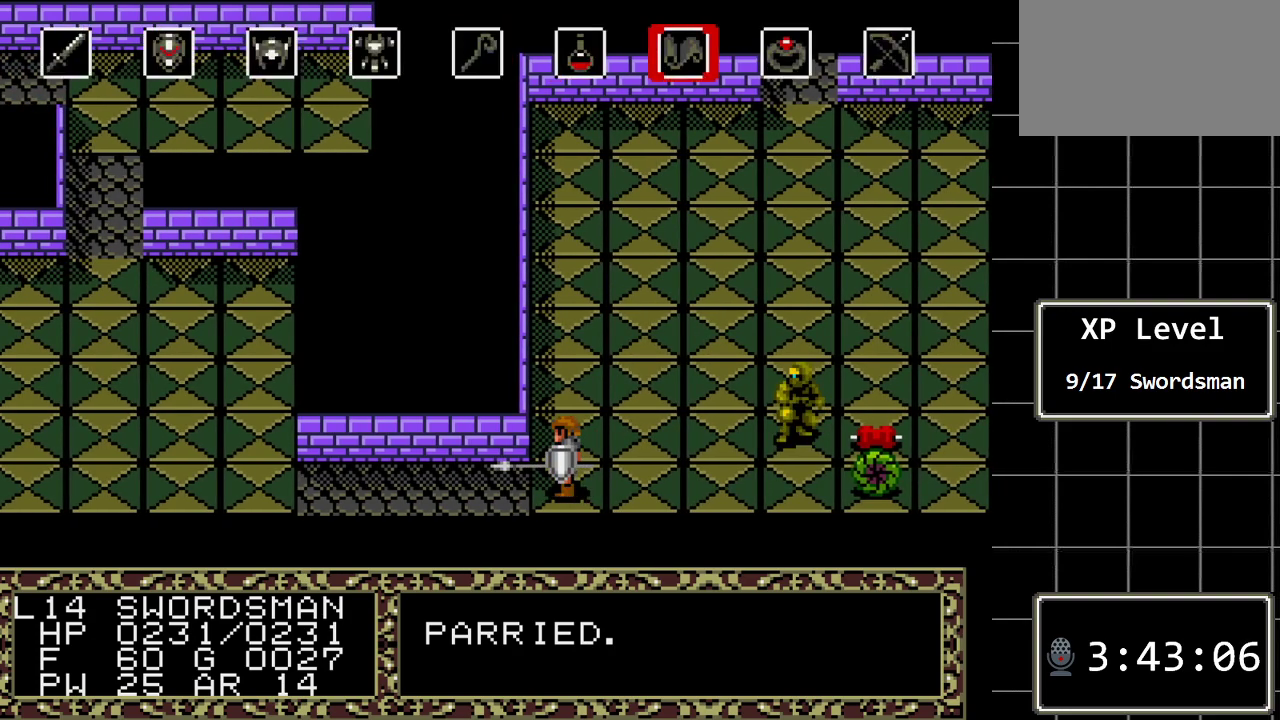
{"buttons": [], "events": [[50, "DPAD_RIGHT", "up"], [150, "C", "down"], [283, "C", "up"]]}
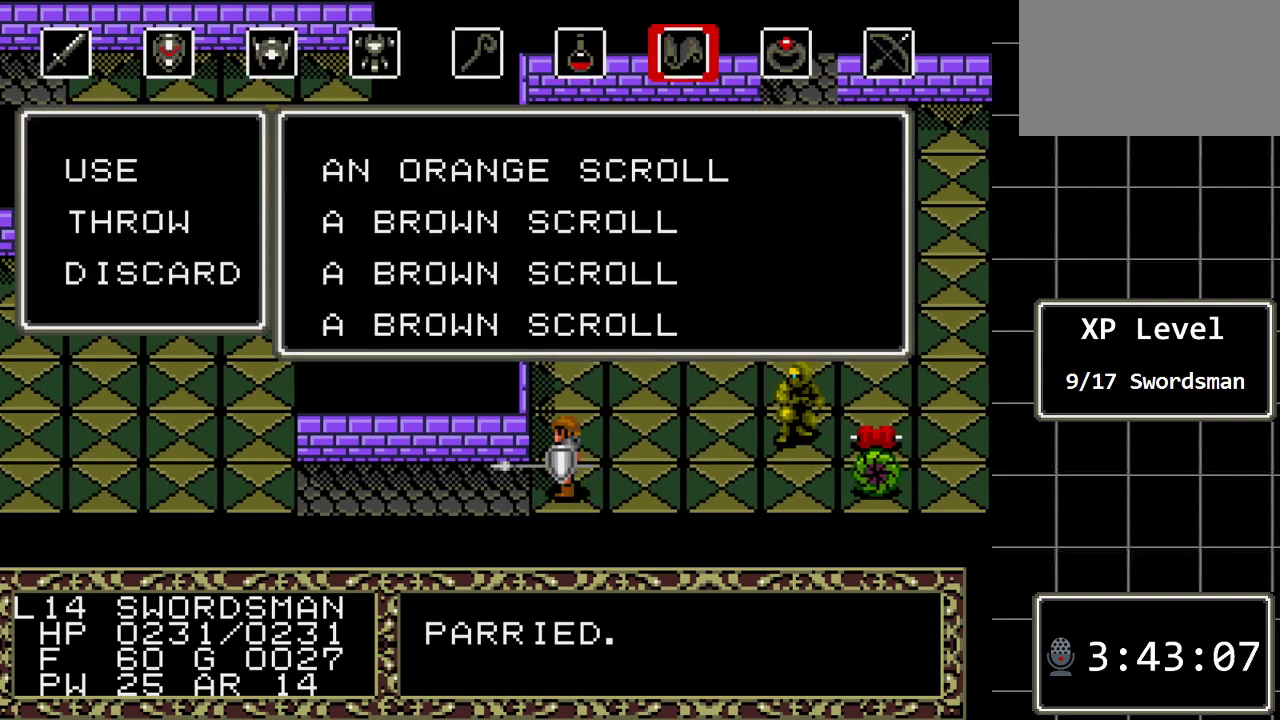
{"buttons": ["DPAD_DOWN"], "events": [[167, "C", "down"], [267, "C", "up"], [450, "DPAD_DOWN", "down"]]}
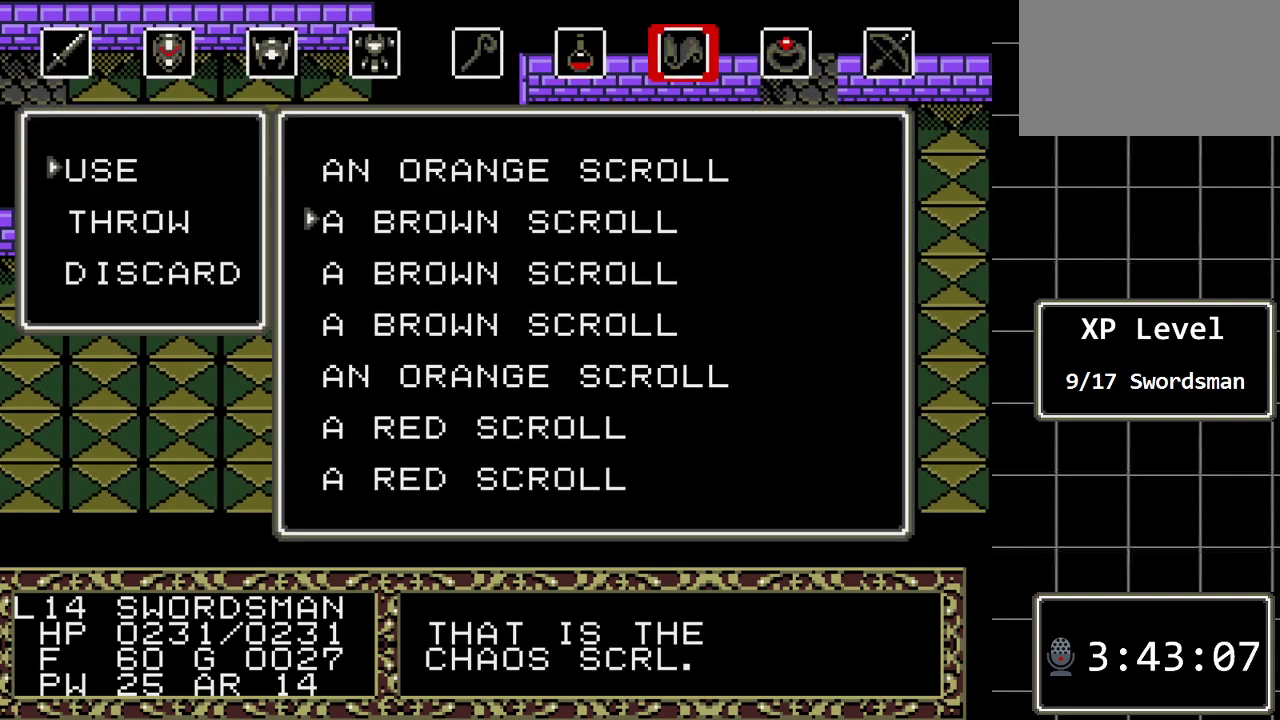
{"buttons": [], "events": [[83, "DPAD_DOWN", "up"], [267, "DPAD_UP", "down"], [400, "DPAD_UP", "up"]]}
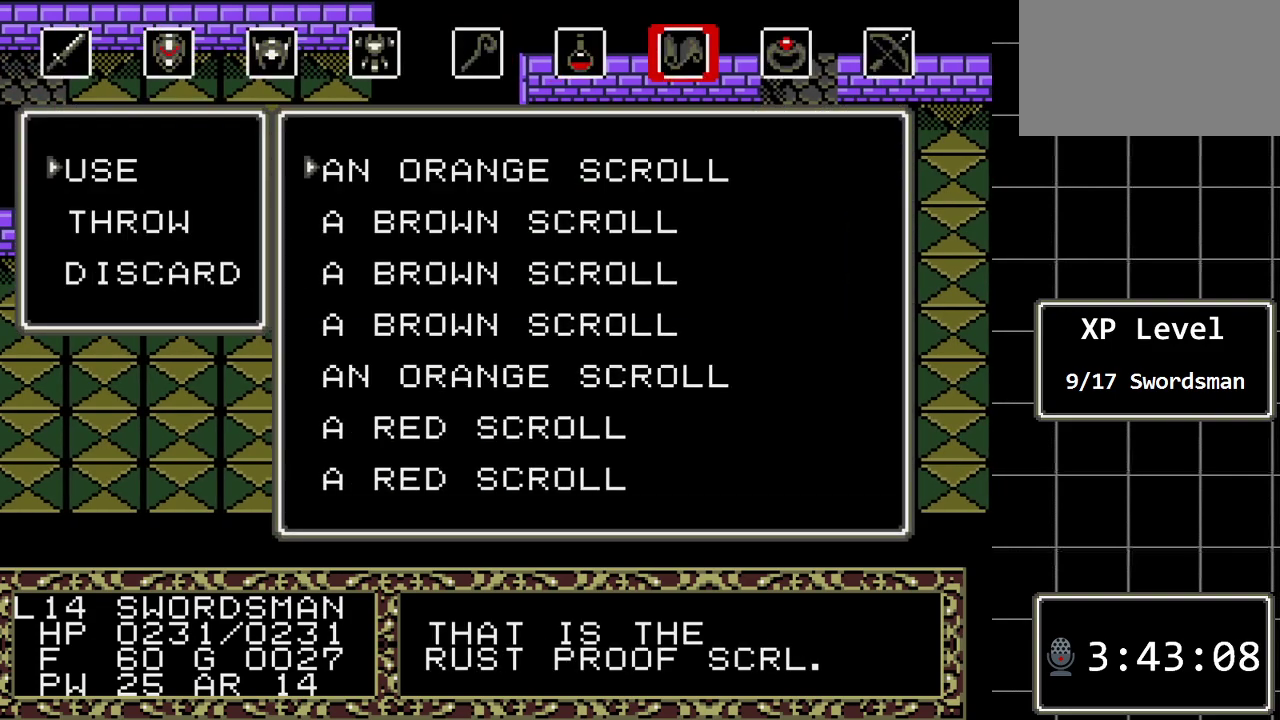
{"buttons": ["C"], "events": [[417, "C", "down"]]}
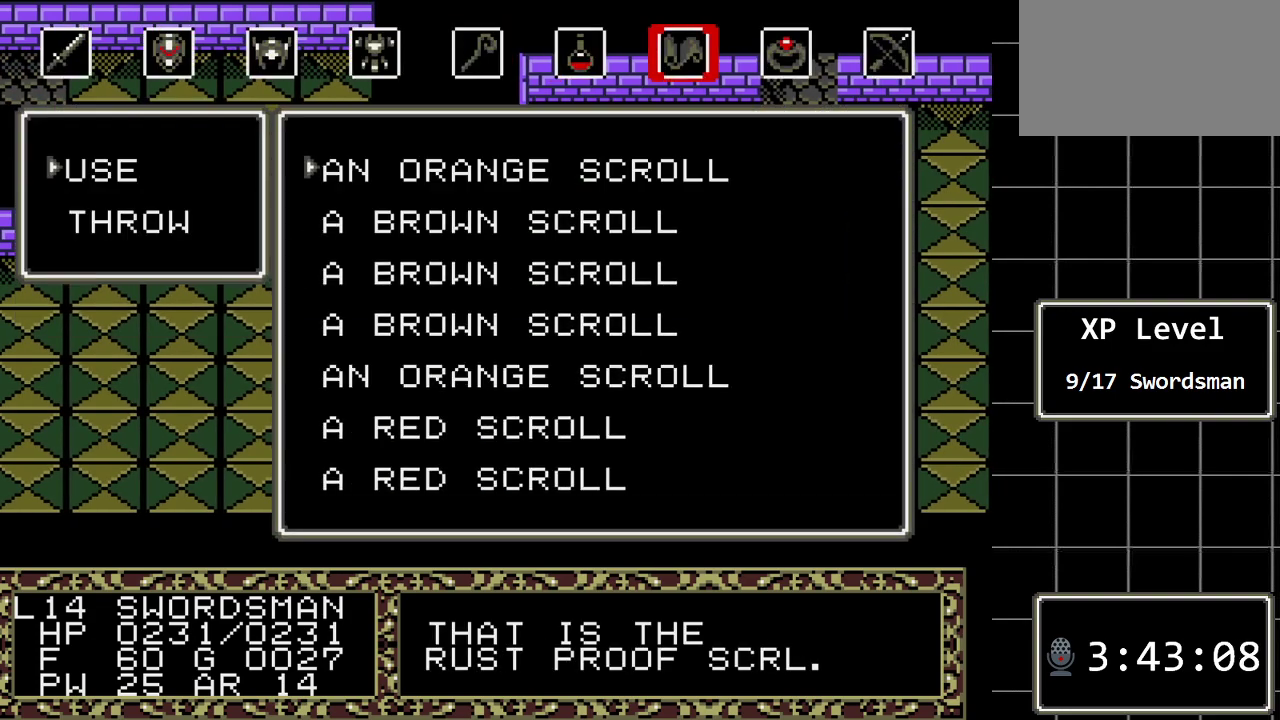
{"buttons": [], "events": [[33, "C", "up"]]}